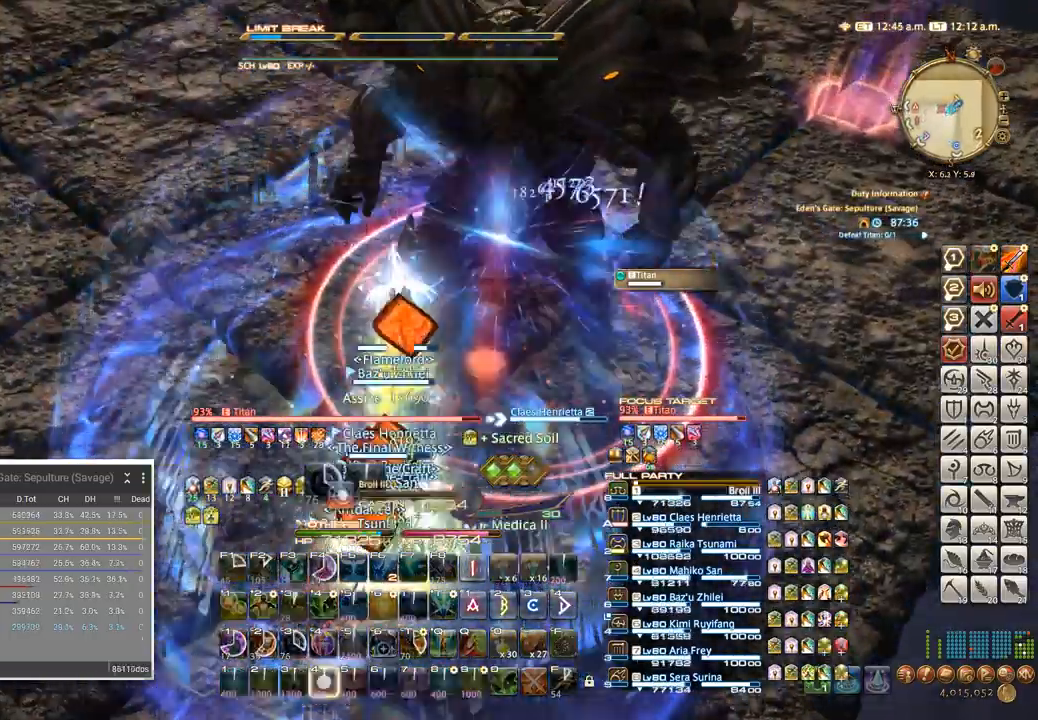
Gameplay with keyboard; each line is a JSON object with the keys held at the frame after it. "events" lists presses ("down") and releases ("up") of ".", "/", "0", "1", "2", "3", "4", "5", "6", "7", "8", "9", "a", "alt_l", "alt_r", "b", "backslash", "backspace", "c", "caps_lock", "comma", "ctrl_l", "ctrl_r", "d", "e", "equals", "escape", "f", "f1", "f10", "f11", "f12", "f2", "f3", "f4", "f5", "f6", "f7", "f8", "f9", "g", "h", "i", "j", "k", "l", "lbracket", "m", "minus", "n", "o", "p", "q", "quote", "r", "rbracket", "return", "s", "semicolon", "shift_l", "shift_r", "space", "super", "t", "tab", "tilde", "u", "v", "w", "x", "y" and "z" between this image and that frame as [ms after this image, input, new state], when the widget could be followed in between. No other keys are recorded. Mouse input is not recorded.
{"keys": [], "events": [[50, "4", "down"], [250, "4", "up"]]}
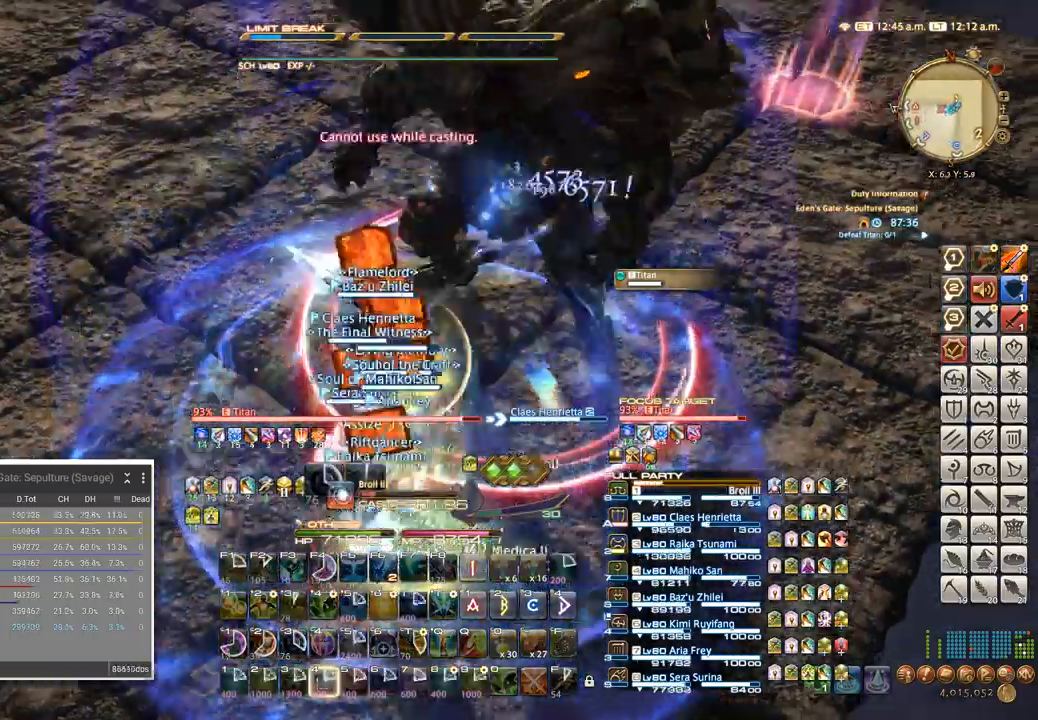
{"keys": [], "events": []}
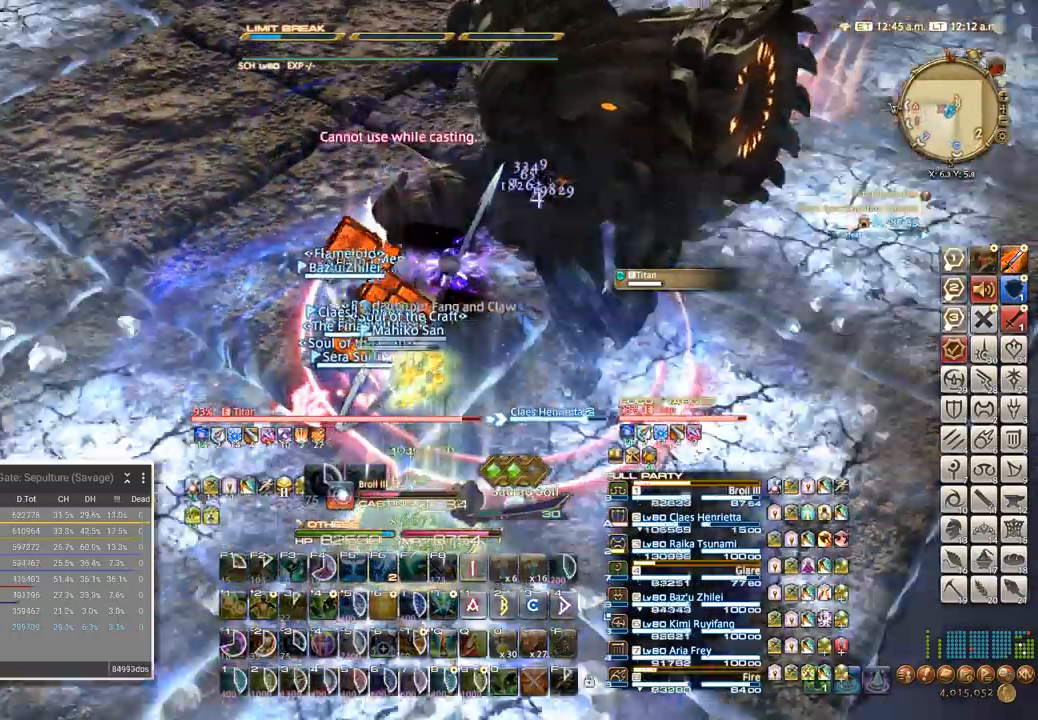
{"keys": []}
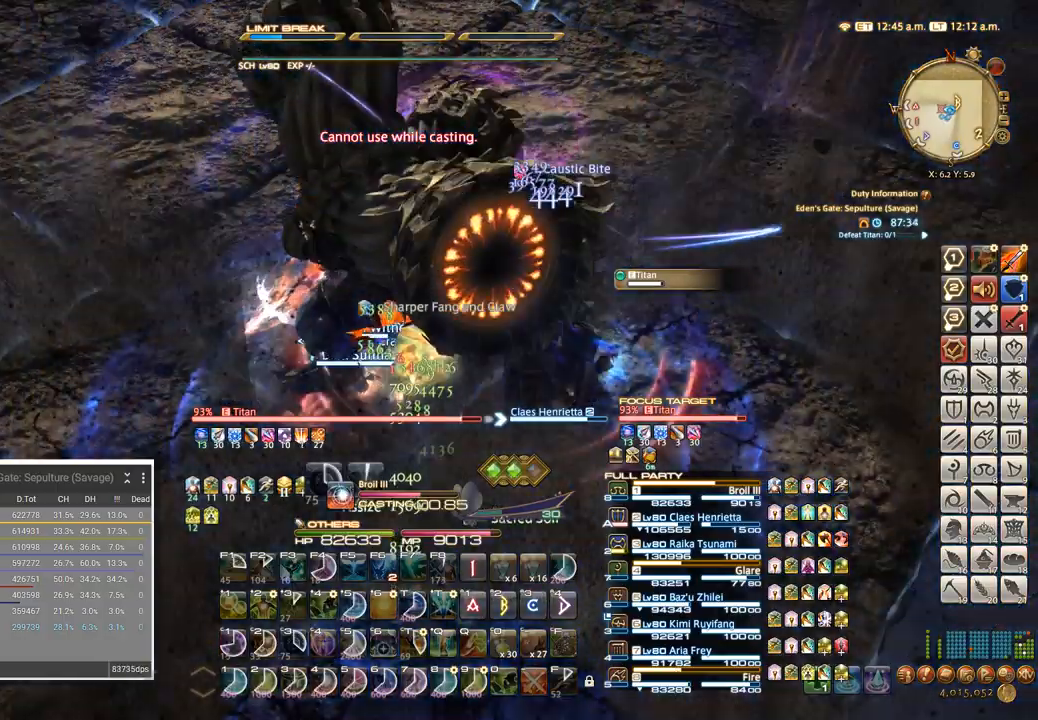
{"keys": [], "events": []}
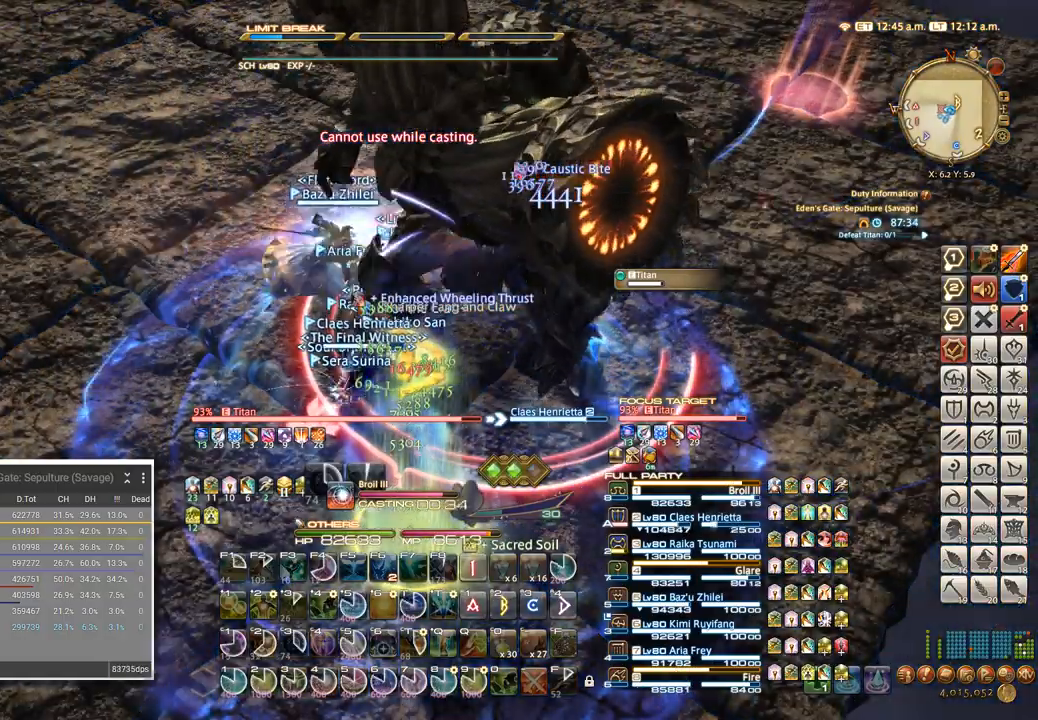
{"keys": [], "events": []}
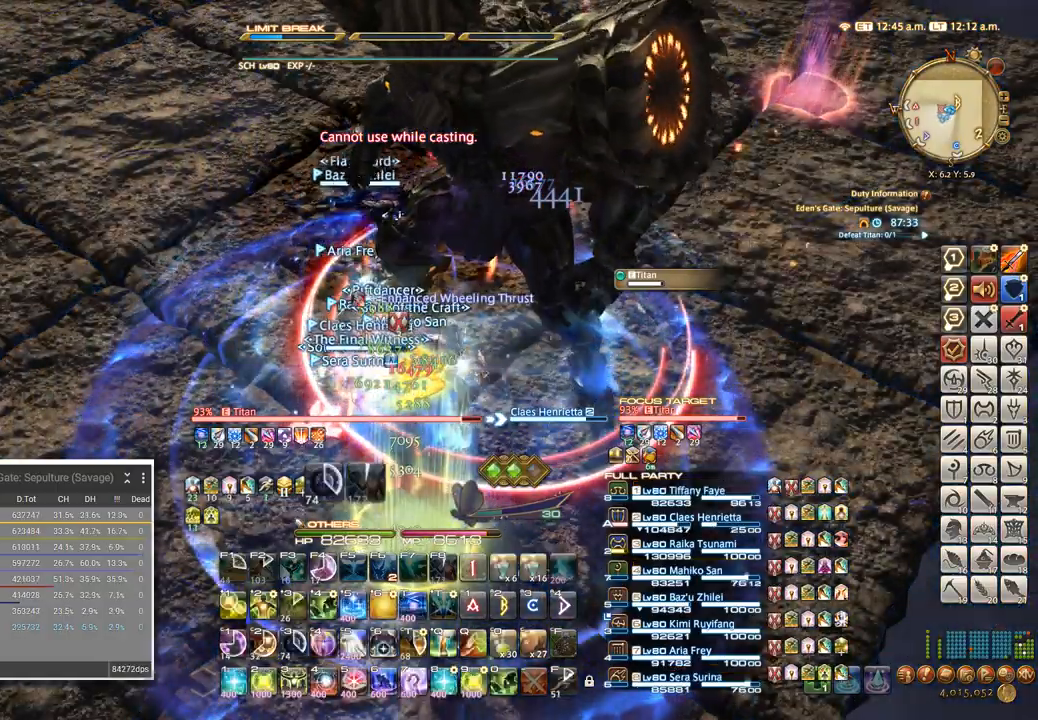
{"keys": [], "events": [[384, "5", "down"], [500, "5", "up"]]}
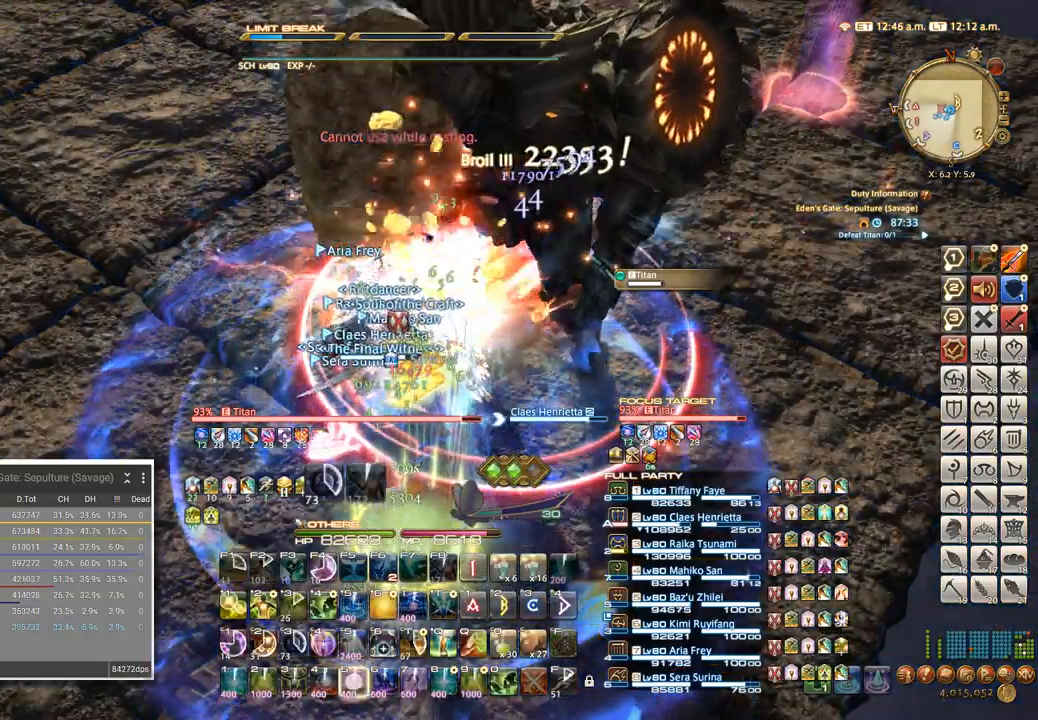
{"keys": ["shift_l"], "events": [[317, "a", "down"], [384, "a", "up"], [467, "shift_l", "down"]]}
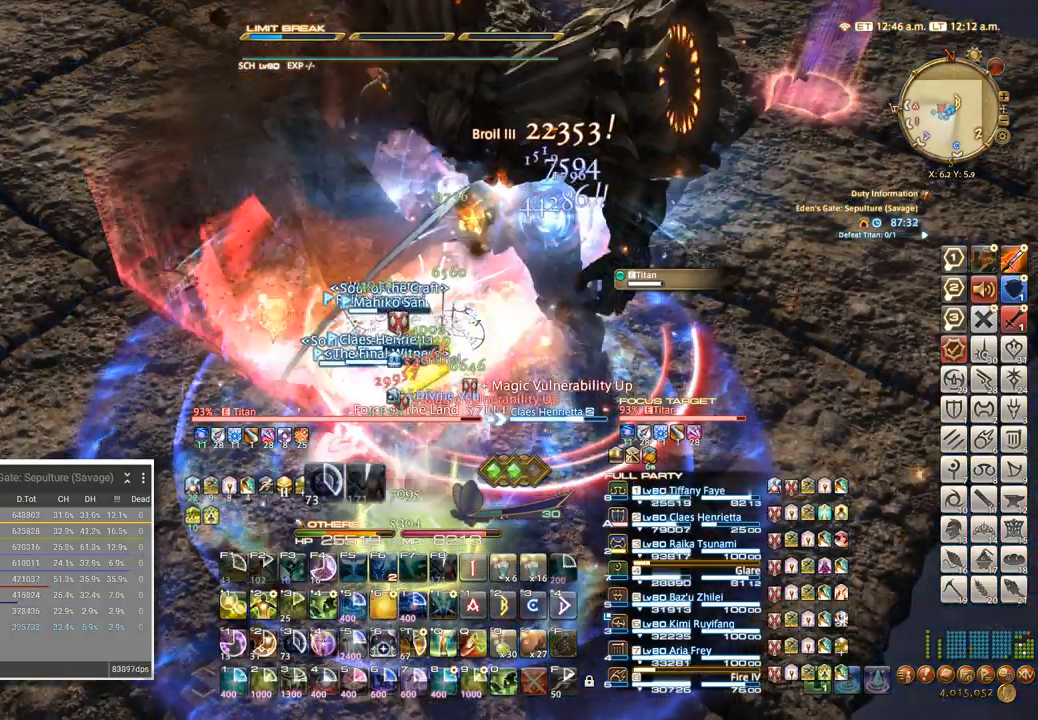
{"keys": [], "events": [[34, "q", "down"], [67, "q", "up"], [84, "shift_l", "up"], [184, "w", "down"], [200, "a", "down"], [300, "w", "up"], [350, "w", "down"], [417, "w", "up"], [434, "a", "up"]]}
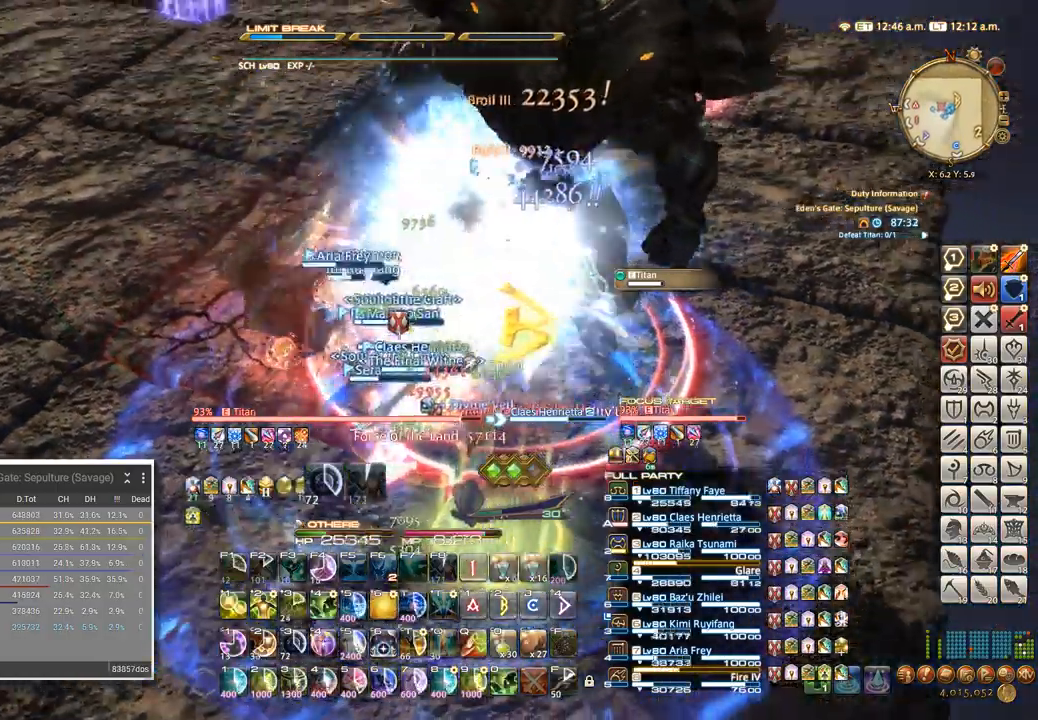
{"keys": ["4"], "events": [[50, "tab", "down"], [84, "tab", "up"], [100, "4", "down"], [184, "4", "up"], [267, "4", "down"], [334, "4", "up"], [400, "4", "down"]]}
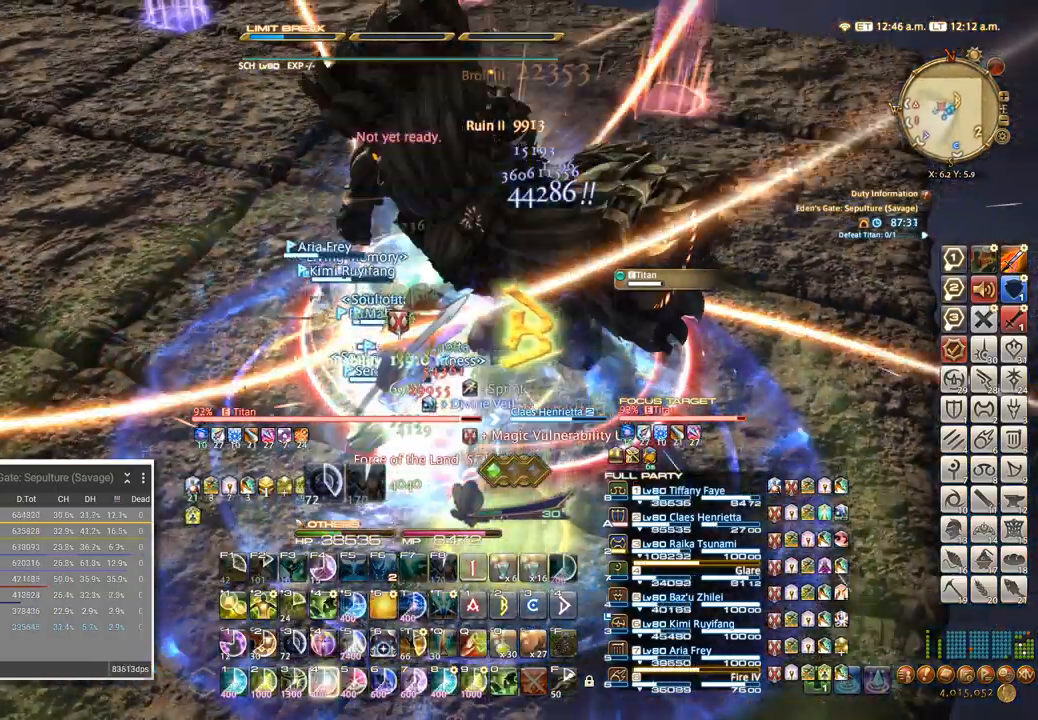
{"keys": ["4"], "events": [[17, "4", "up"], [50, "4", "down"], [167, "4", "up"], [267, "4", "down"], [367, "4", "up"], [467, "4", "down"]]}
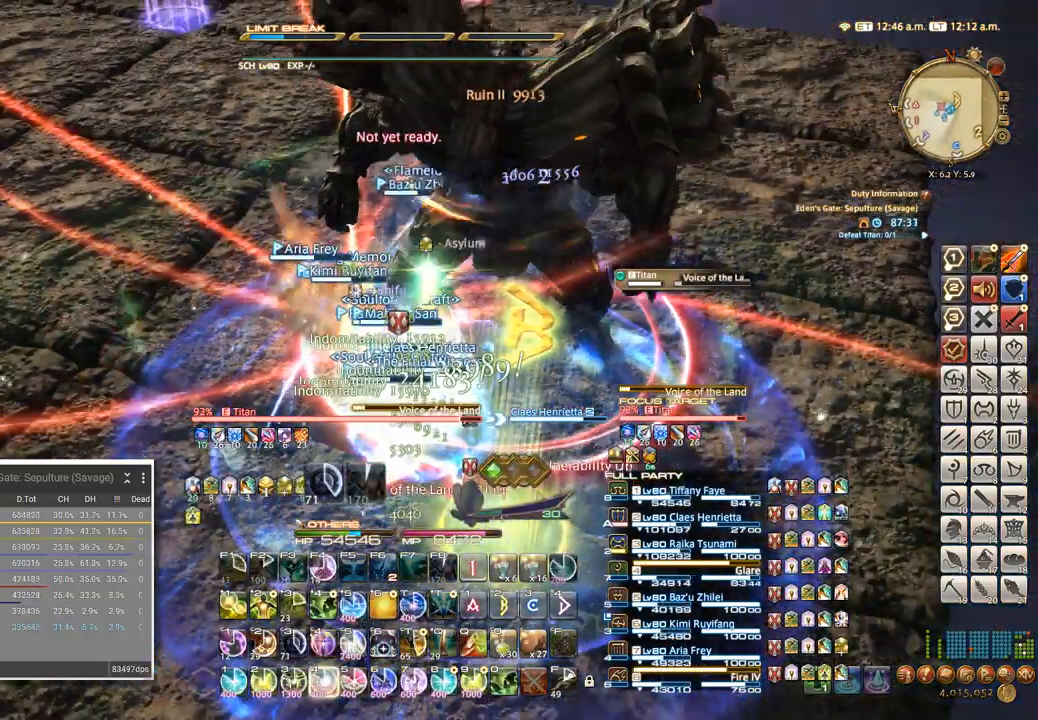
{"keys": [], "events": [[84, "4", "up"], [167, "4", "down"], [267, "4", "up"], [367, "4", "down"], [467, "4", "up"]]}
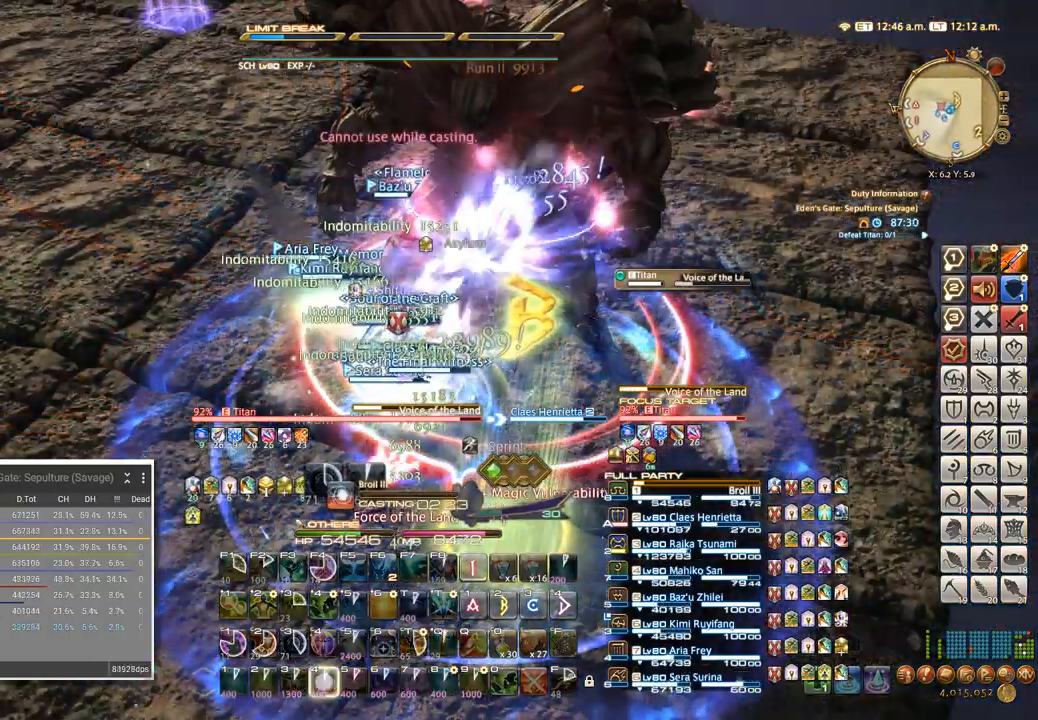
{"keys": [], "events": [[84, "4", "down"], [200, "4", "up"]]}
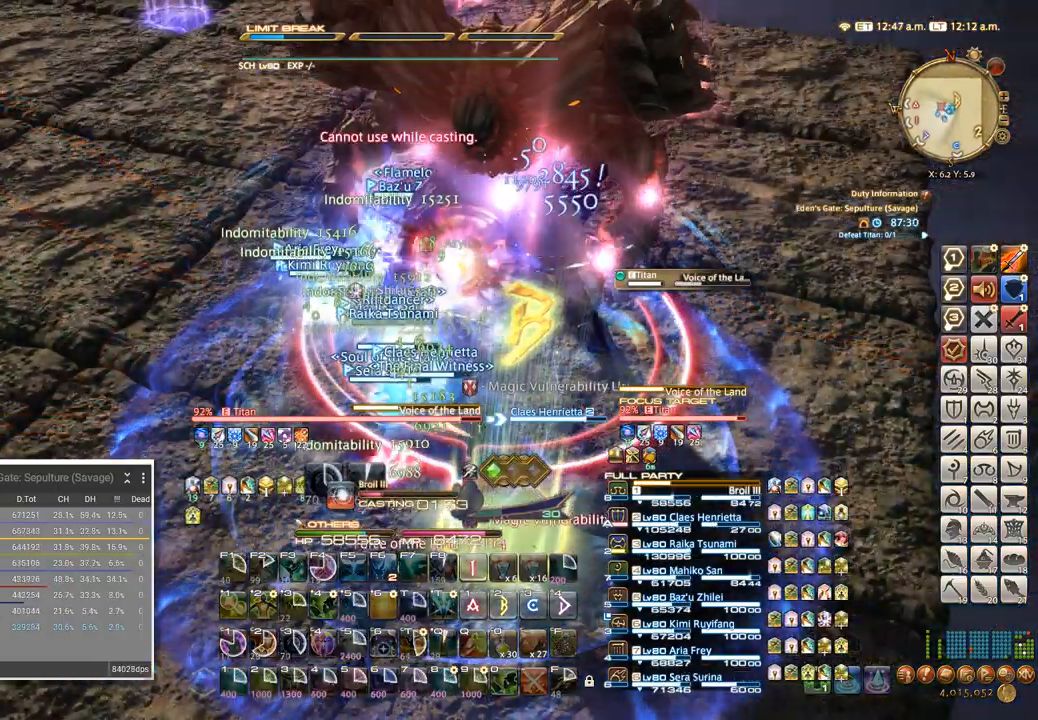
{"keys": [], "events": []}
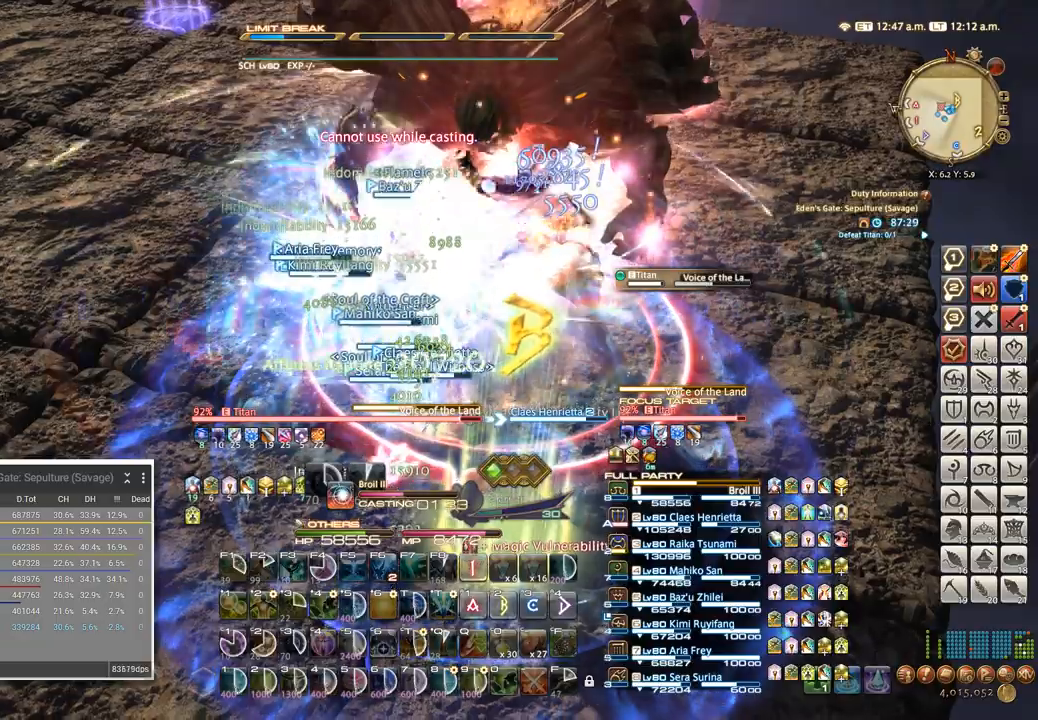
{"keys": [], "events": []}
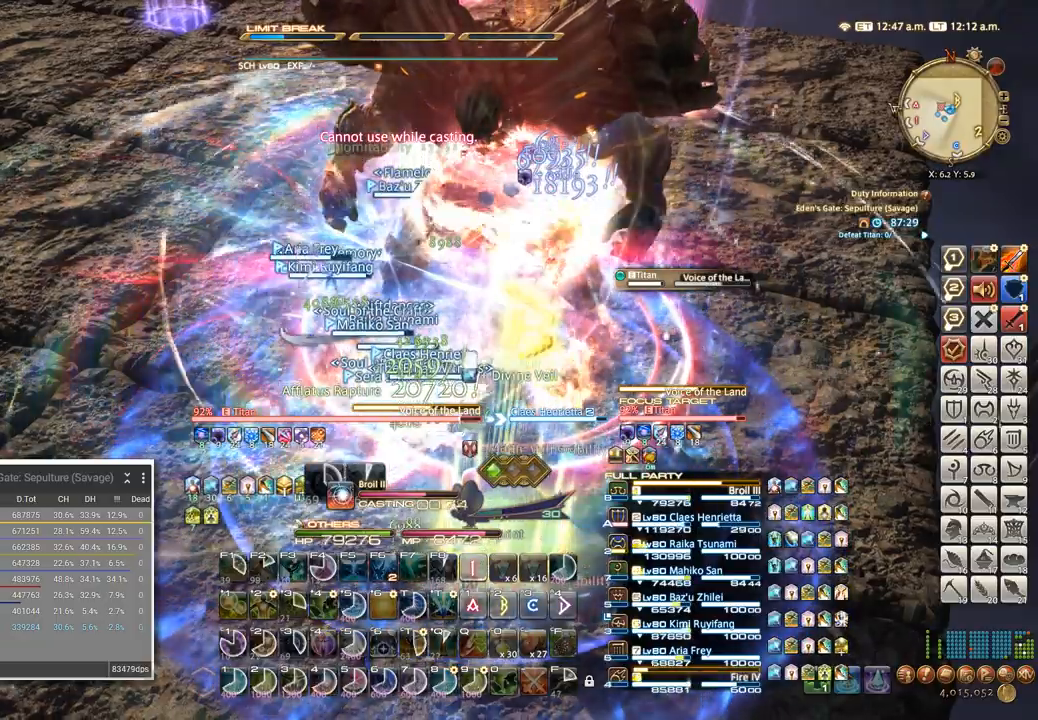
{"keys": [], "events": []}
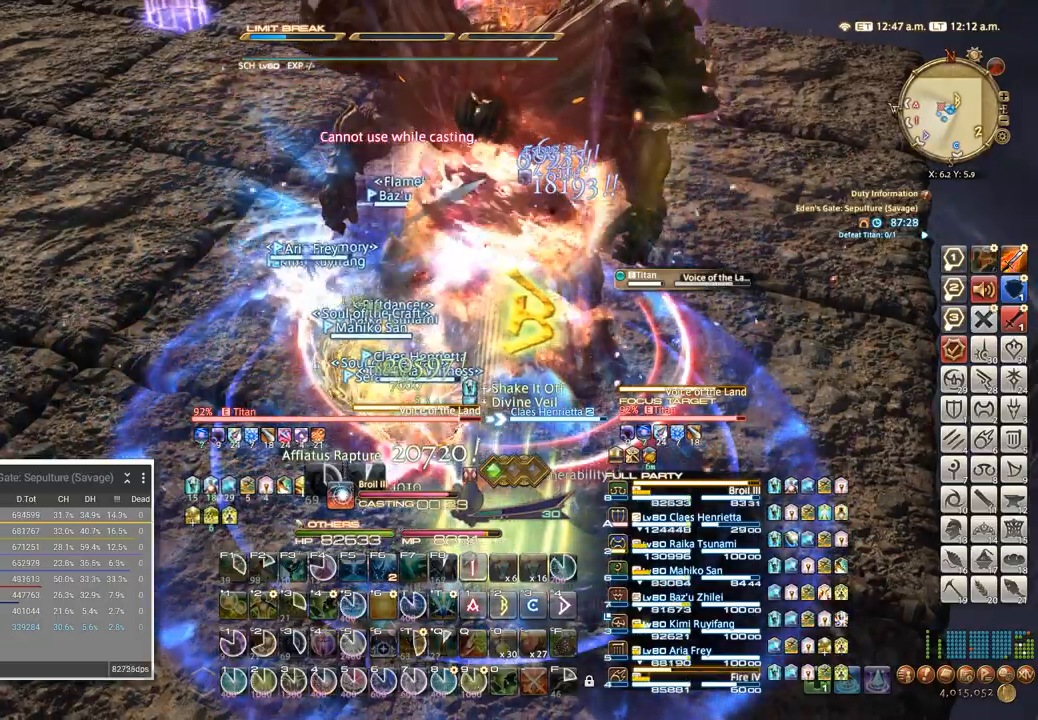
{"keys": ["4"], "events": [[17, "4", "down"], [100, "4", "up"], [184, "4", "down"], [267, "4", "up"], [317, "4", "down"], [417, "4", "up"], [500, "4", "down"]]}
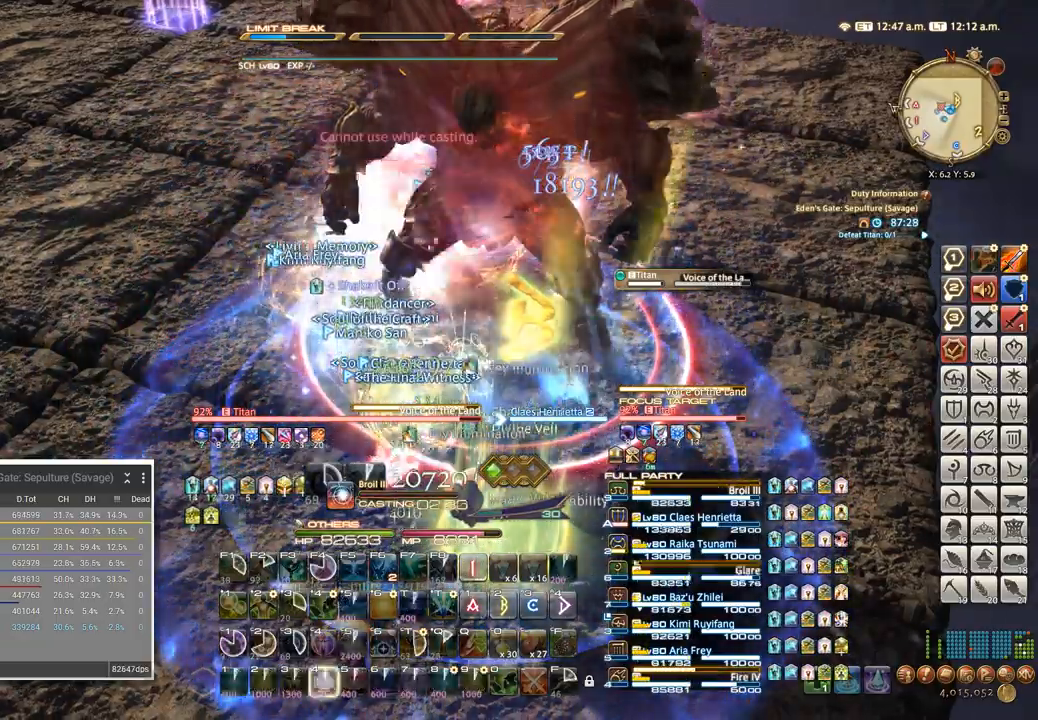
{"keys": ["4"], "events": [[84, "4", "up"], [150, "4", "down"], [250, "4", "up"], [317, "4", "down"], [417, "4", "up"], [500, "4", "down"]]}
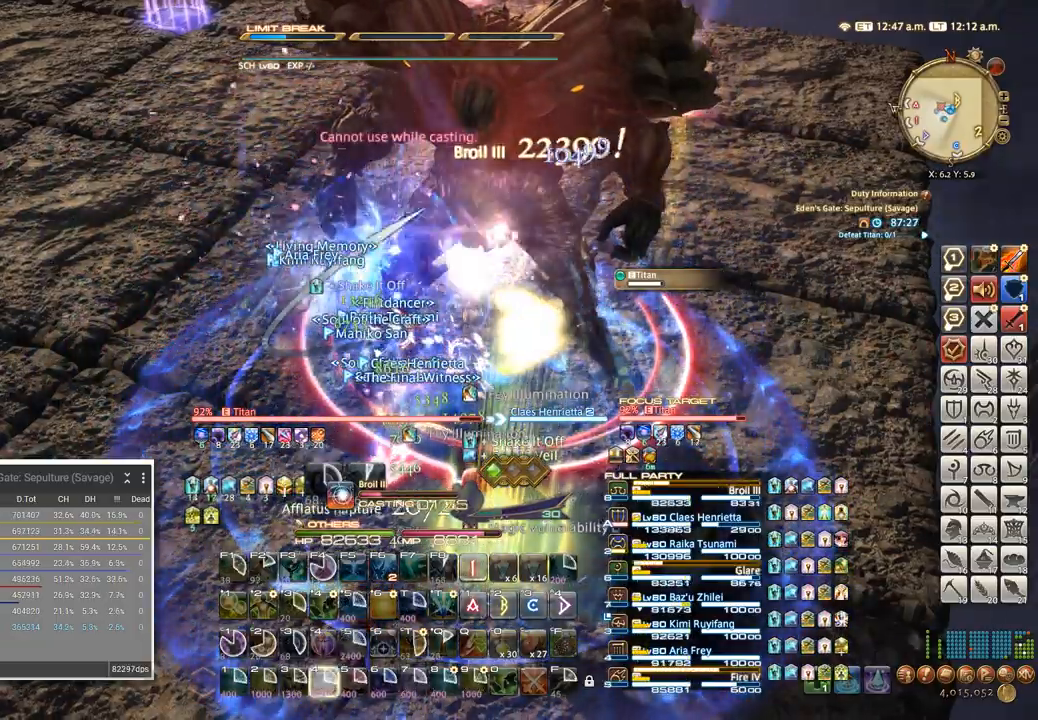
{"keys": [], "events": [[100, "4", "up"], [200, "4", "down"], [284, "4", "up"], [384, "4", "down"], [467, "4", "up"]]}
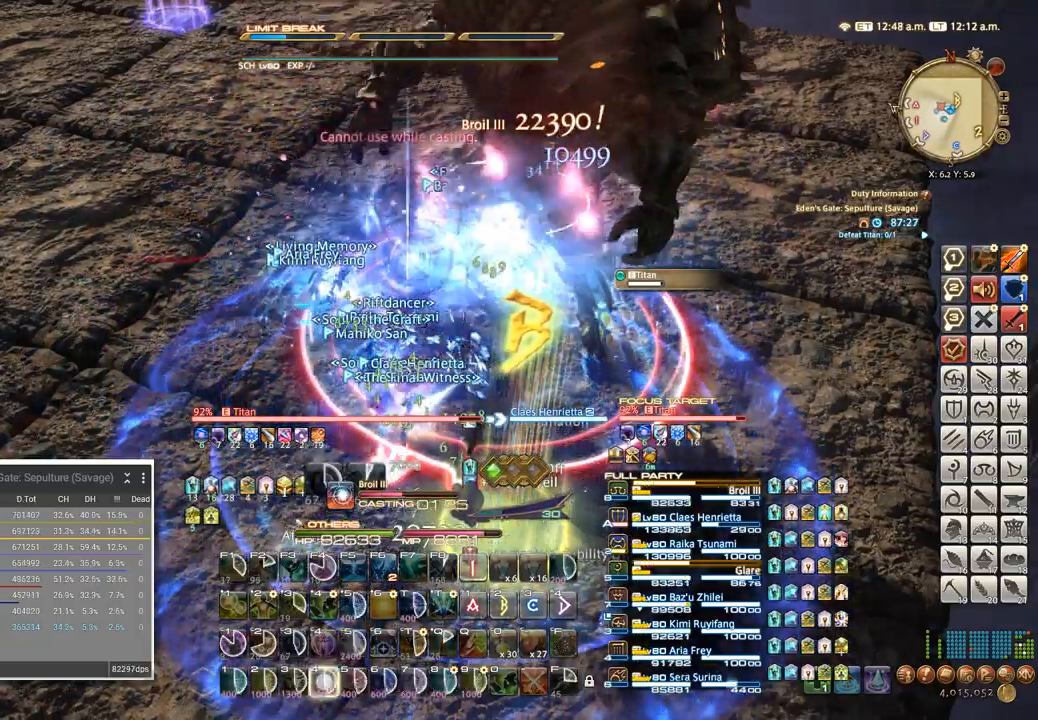
{"keys": [], "events": [[84, "4", "down"], [184, "4", "up"], [384, "4", "down"], [500, "4", "up"]]}
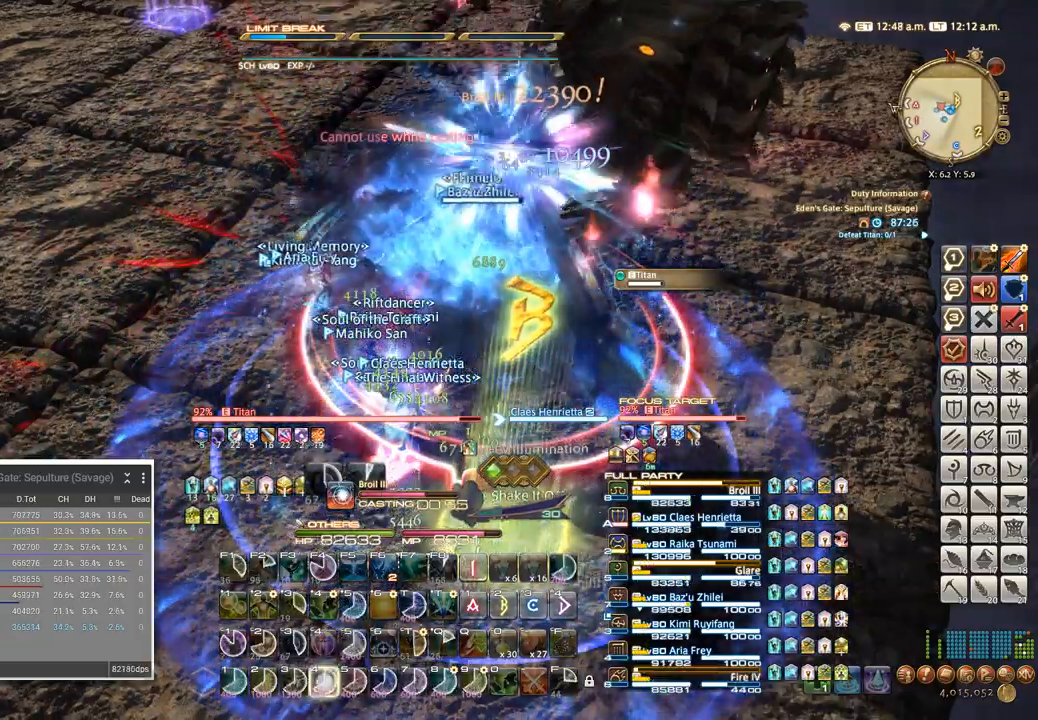
{"keys": [], "events": [[134, "4", "down"], [234, "4", "up"], [367, "4", "down"], [467, "4", "up"]]}
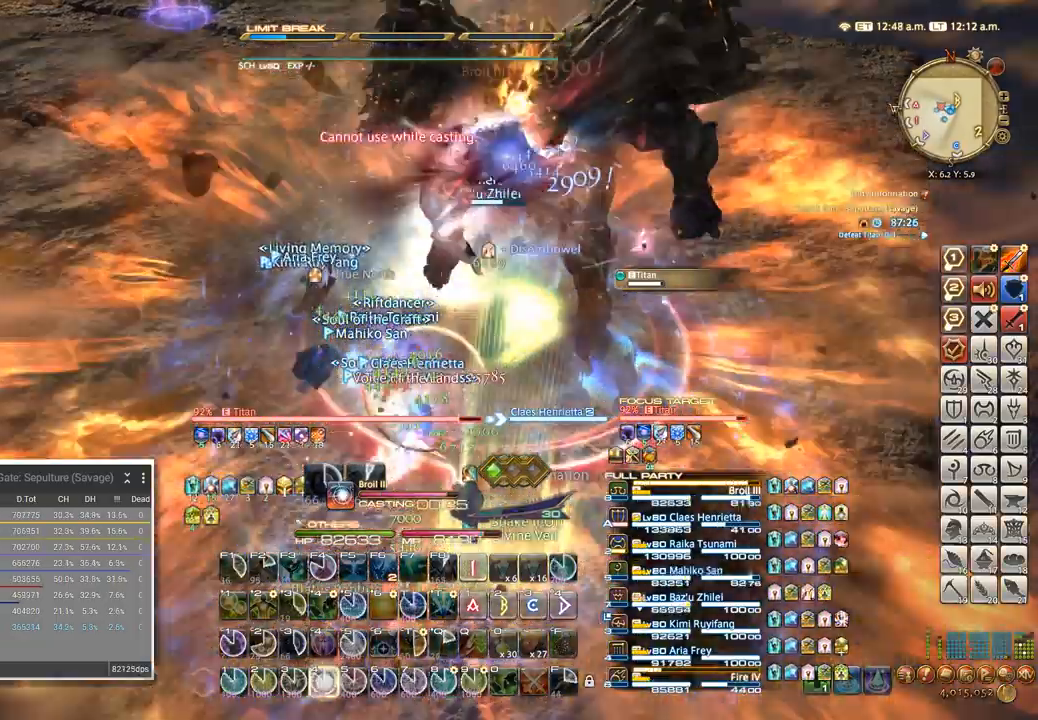
{"keys": [], "events": [[84, "4", "down"], [200, "4", "up"], [317, "4", "down"], [400, "4", "up"]]}
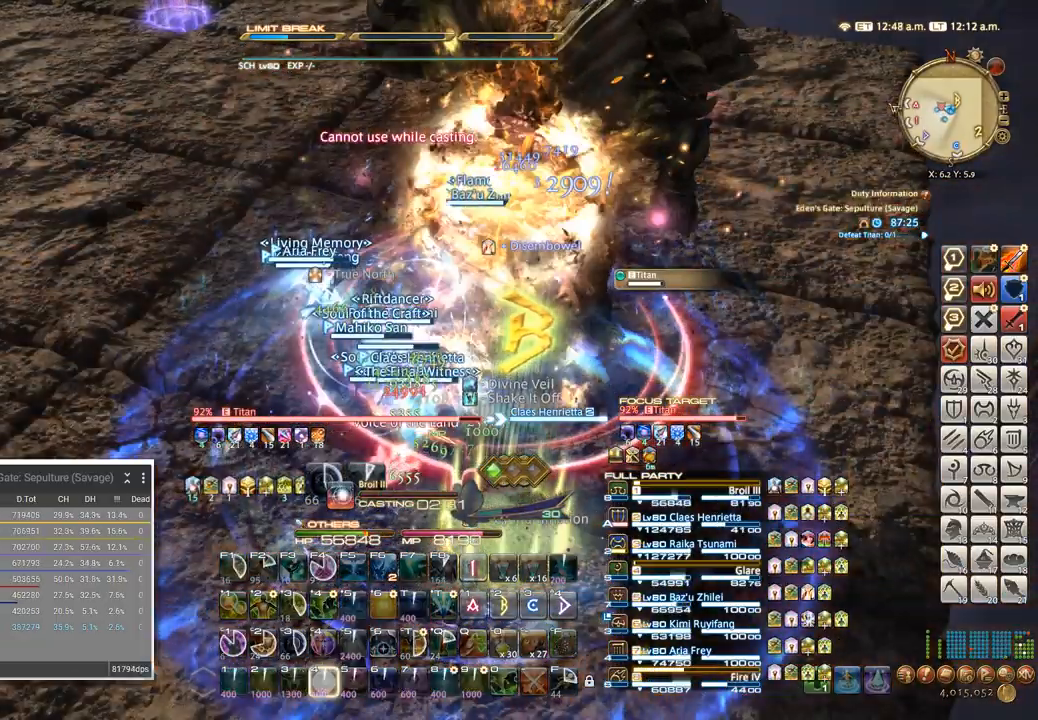
{"keys": [], "events": [[67, "4", "down"], [100, "4", "up"], [217, "4", "down"], [284, "4", "up"], [400, "4", "down"], [500, "4", "up"]]}
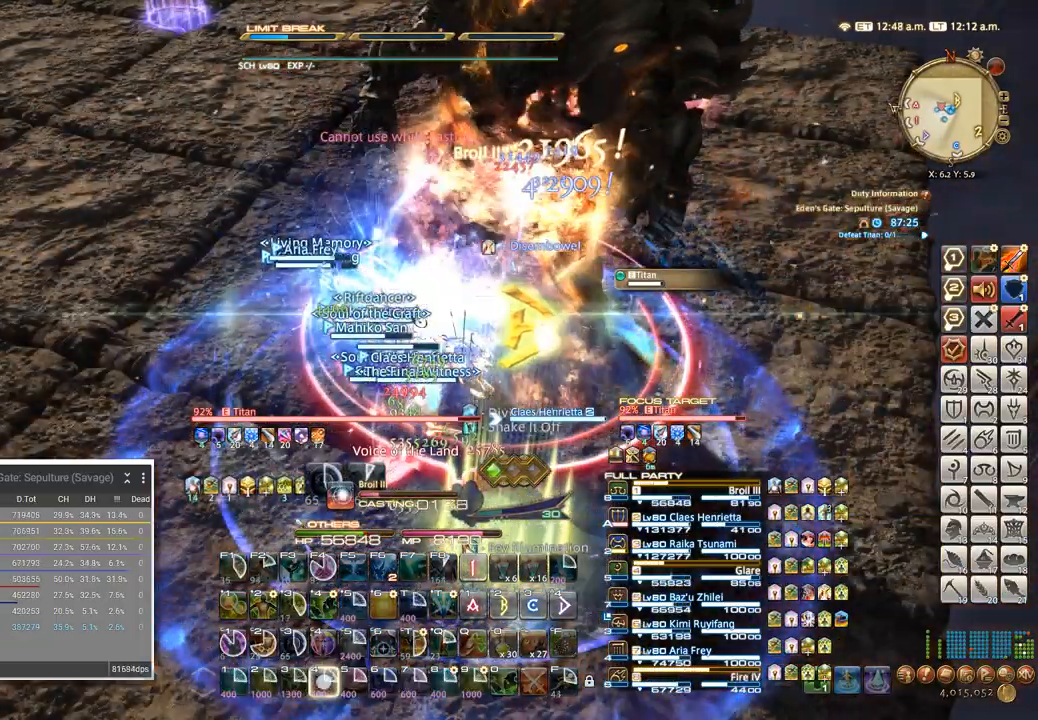
{"keys": ["4"], "events": [[100, "4", "down"], [200, "4", "up"], [284, "4", "down"], [384, "4", "up"], [467, "4", "down"]]}
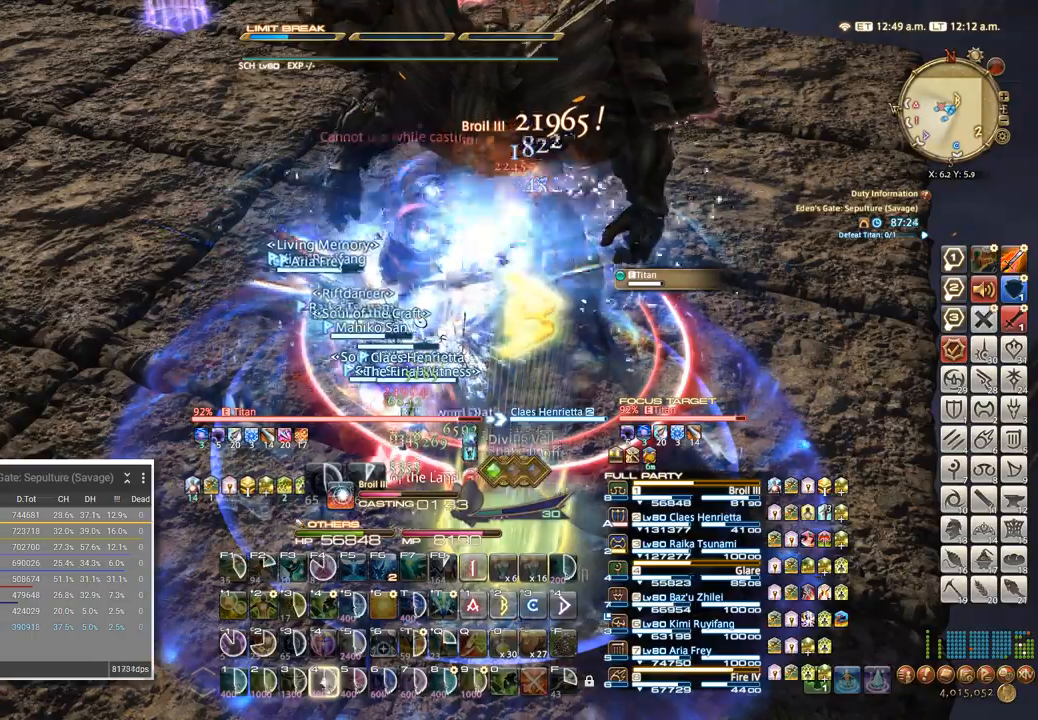
{"keys": [], "events": [[84, "4", "up"]]}
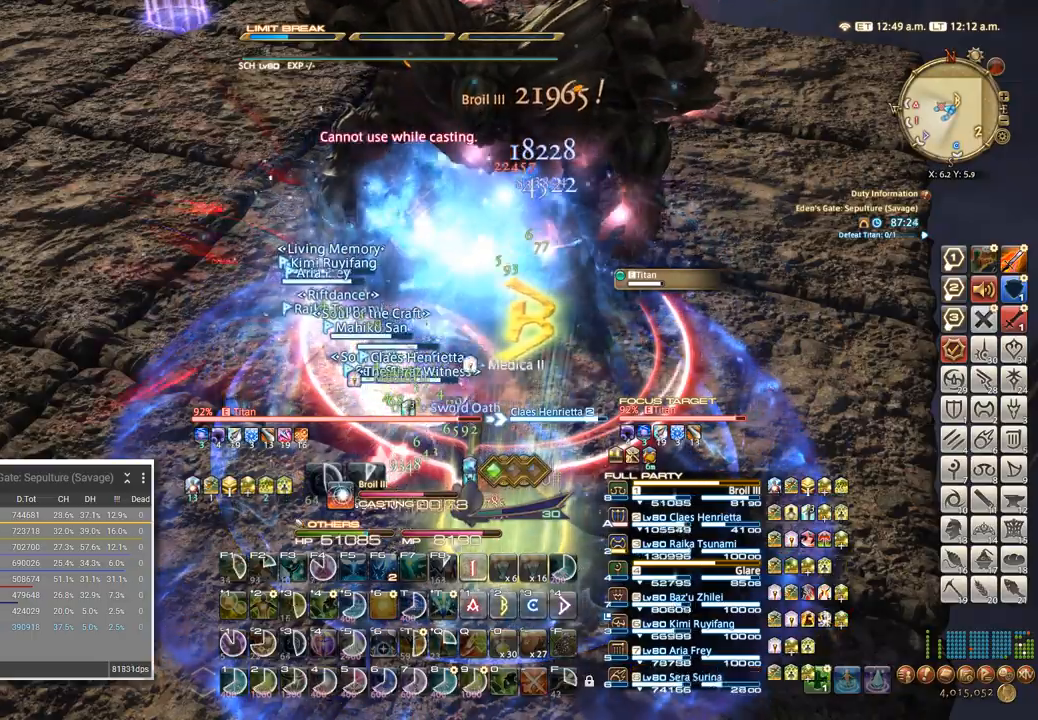
{"keys": [], "events": []}
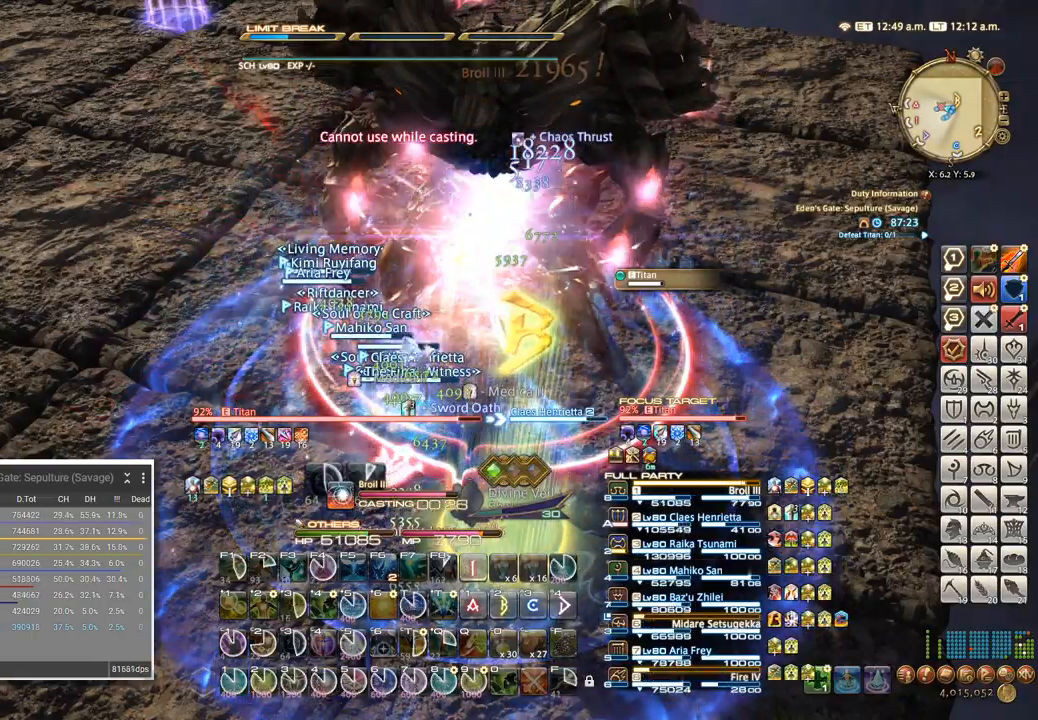
{"keys": ["5"], "events": [[34, "a", "down"], [50, "w", "down"], [134, "5", "down"], [184, "a", "up"], [200, "5", "up"], [200, "w", "up"], [284, "5", "down"], [350, "5", "up"], [384, "5", "down"]]}
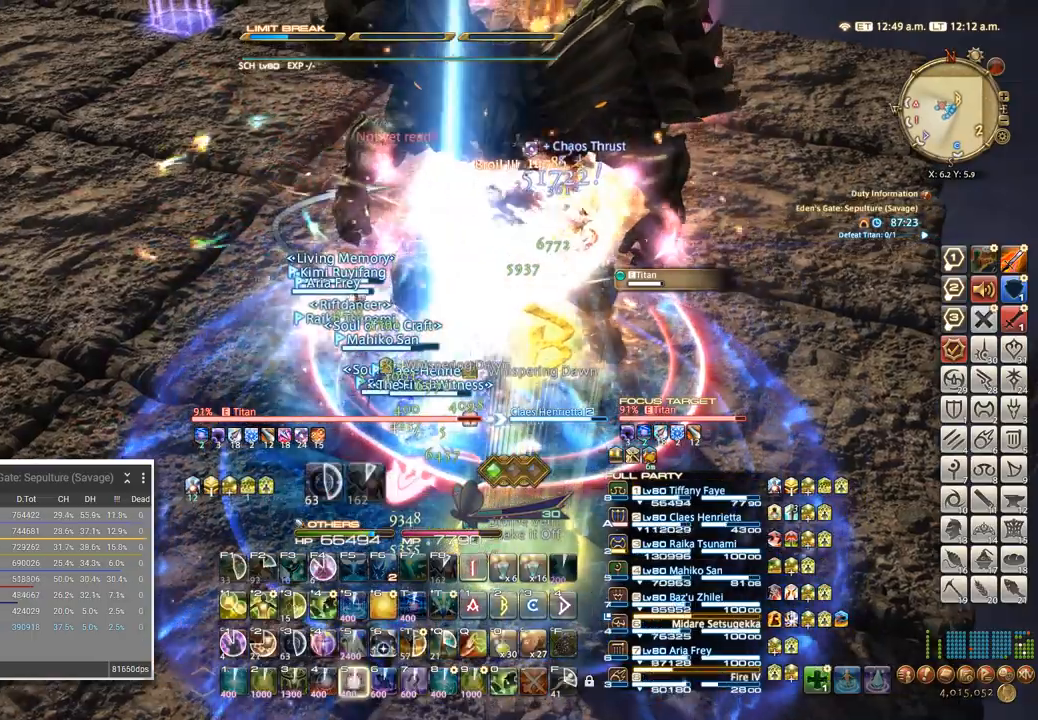
{"keys": [], "events": [[67, "5", "up"]]}
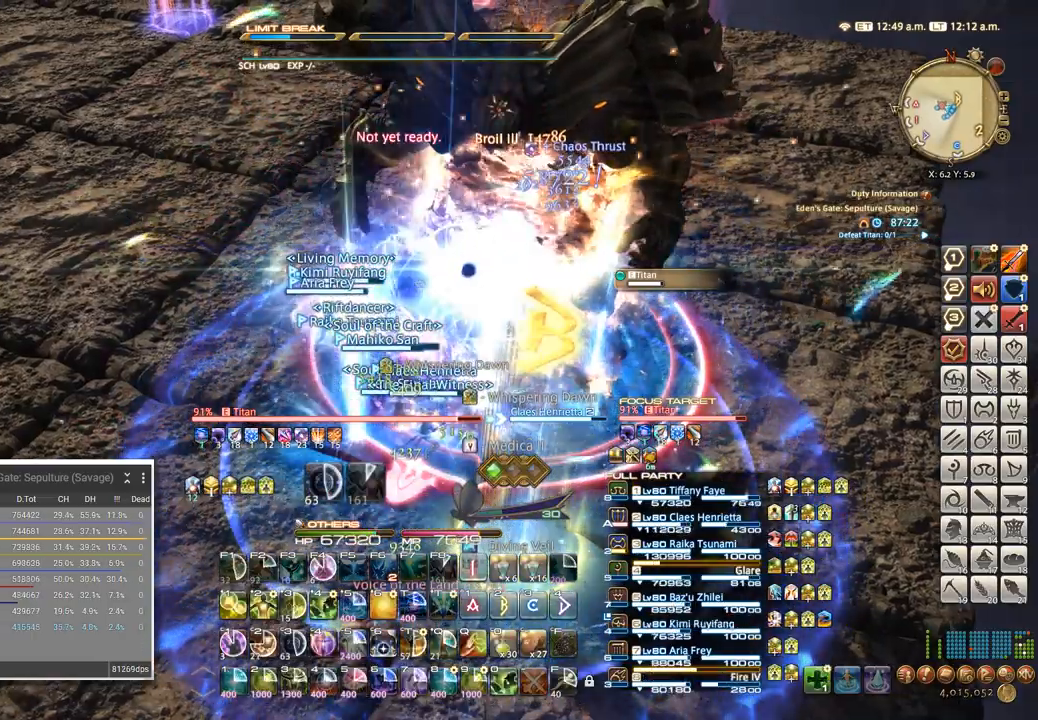
{"keys": [], "events": []}
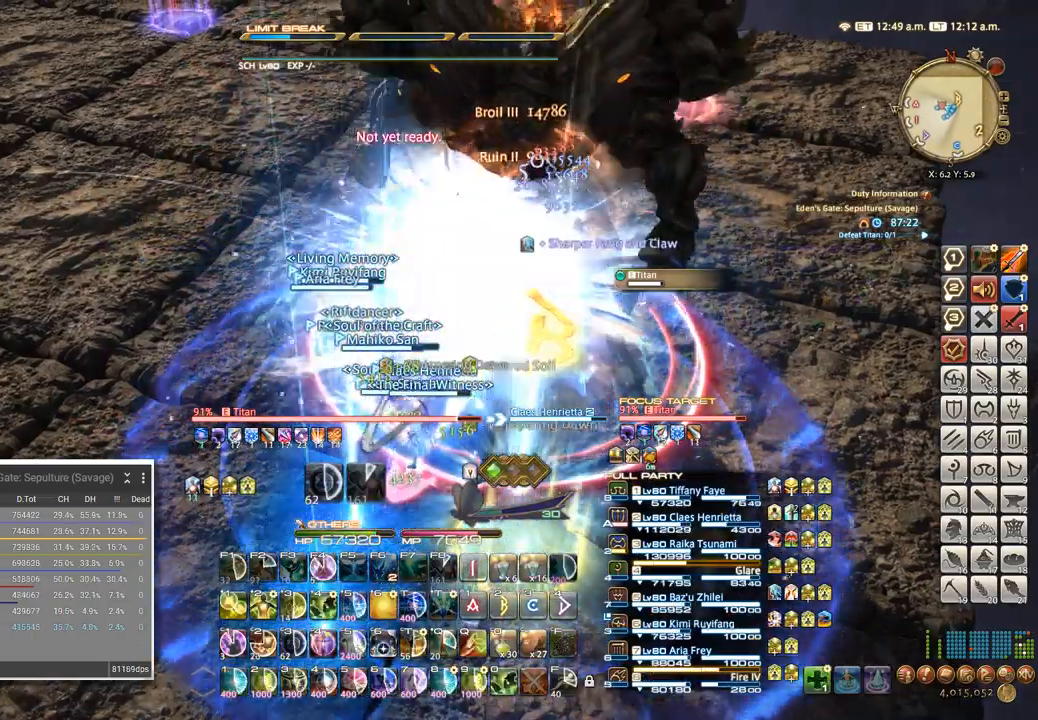
{"keys": ["a", "w"], "events": [[200, "a", "down"], [250, "w", "down"], [317, "w", "up"], [434, "w", "down"]]}
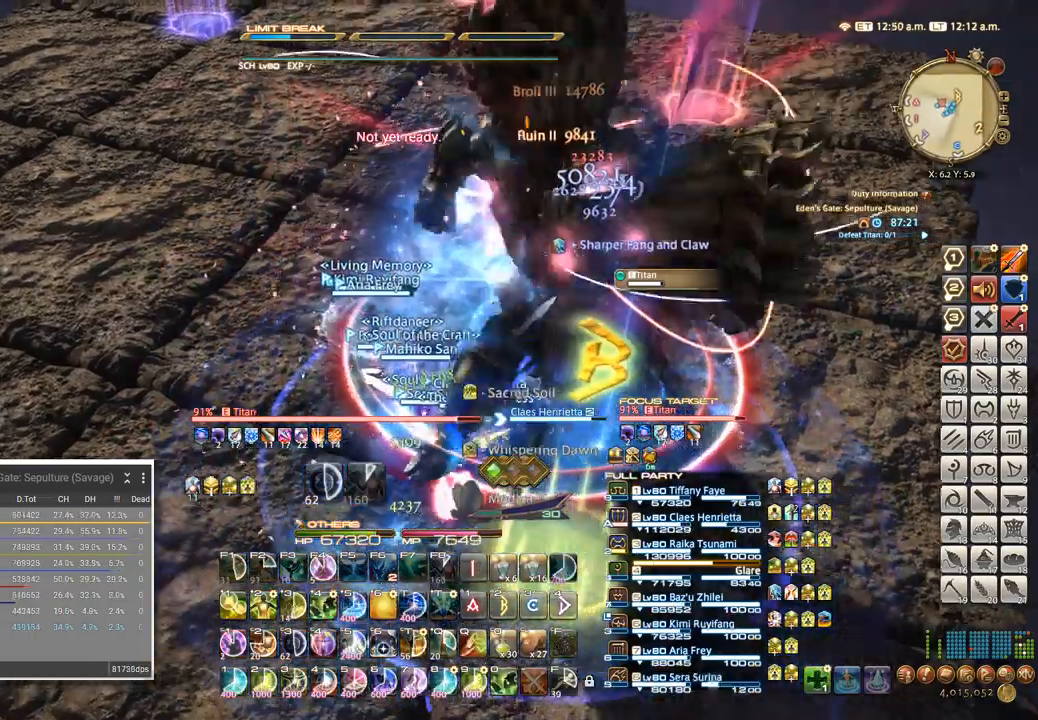
{"keys": [], "events": [[34, "w", "up"], [117, "a", "up"], [217, "t", "down"], [434, "t", "up"]]}